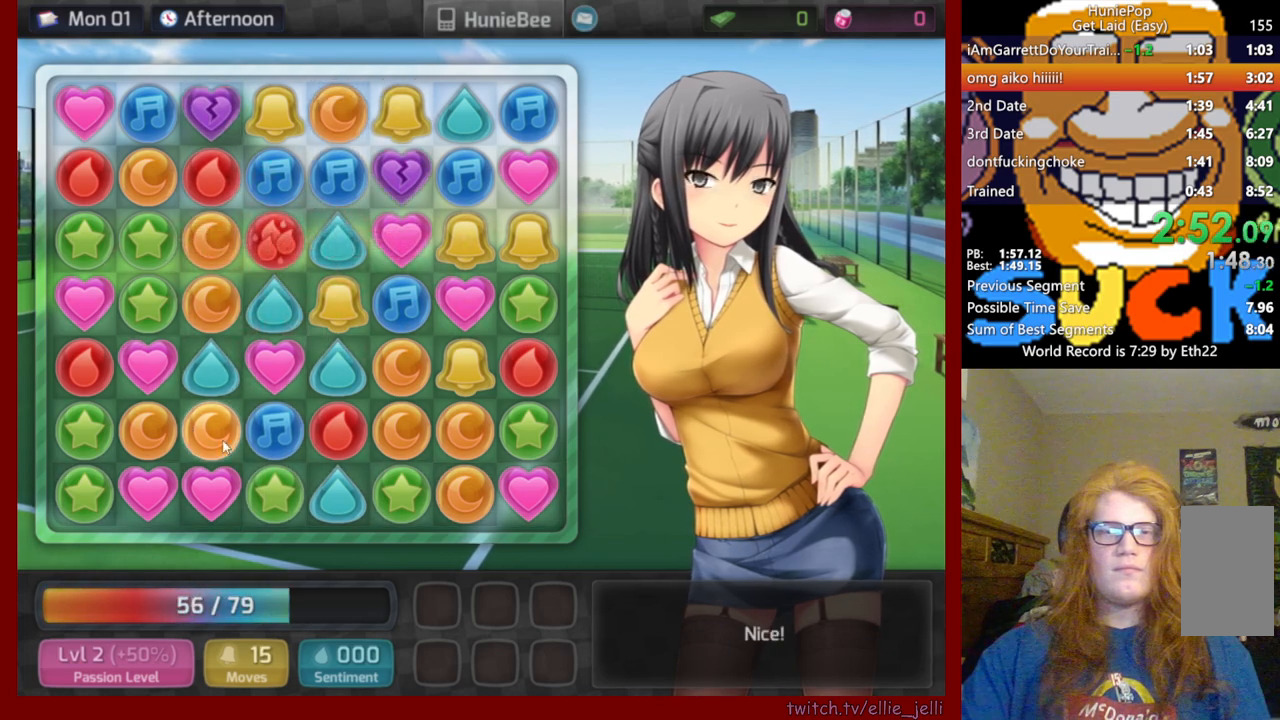
Gameplay with keyboard and mouse; each line is a JSON object with the keys and mouse buttons held at the frame after it. "events" lists presses ("down") and releases ("up") of "mouse_left", "mouse_wheel", "mouse_right" and "mouse_mb4" between this image and that frame as [ms after this image, input, new state], when the widget could be followed in between. "mouse_left", "mouse_wheel", "mouse_right", "mouse_mb4" = the "left", "wheel", "right", "mb4" buttons of the "mouse" list. No other keys are recorded. "wheel" means that the mouse wheel is clicked or scrolled. Not read: mouse_mb5 mouse_move.
{"keys": [], "mouse": ["left"], "events": [[383, "mouse_left", "down"]]}
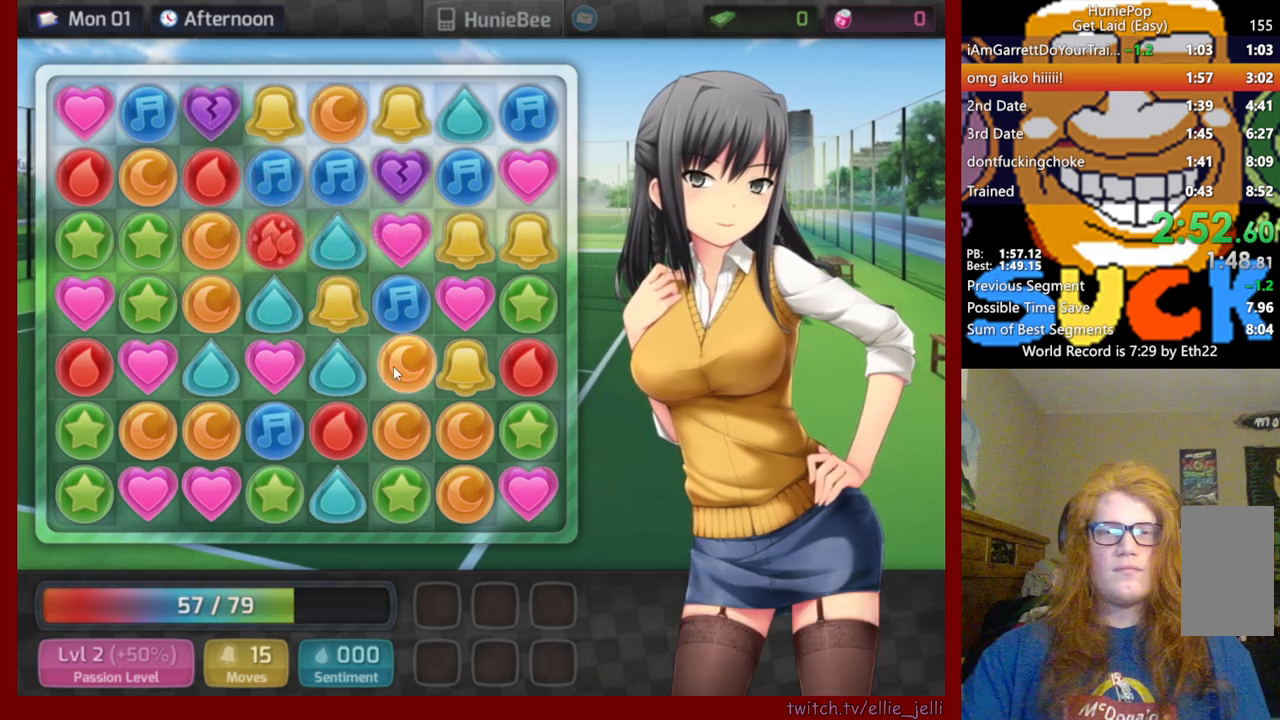
{"keys": [], "mouse": [], "events": [[267, "mouse_left", "up"]]}
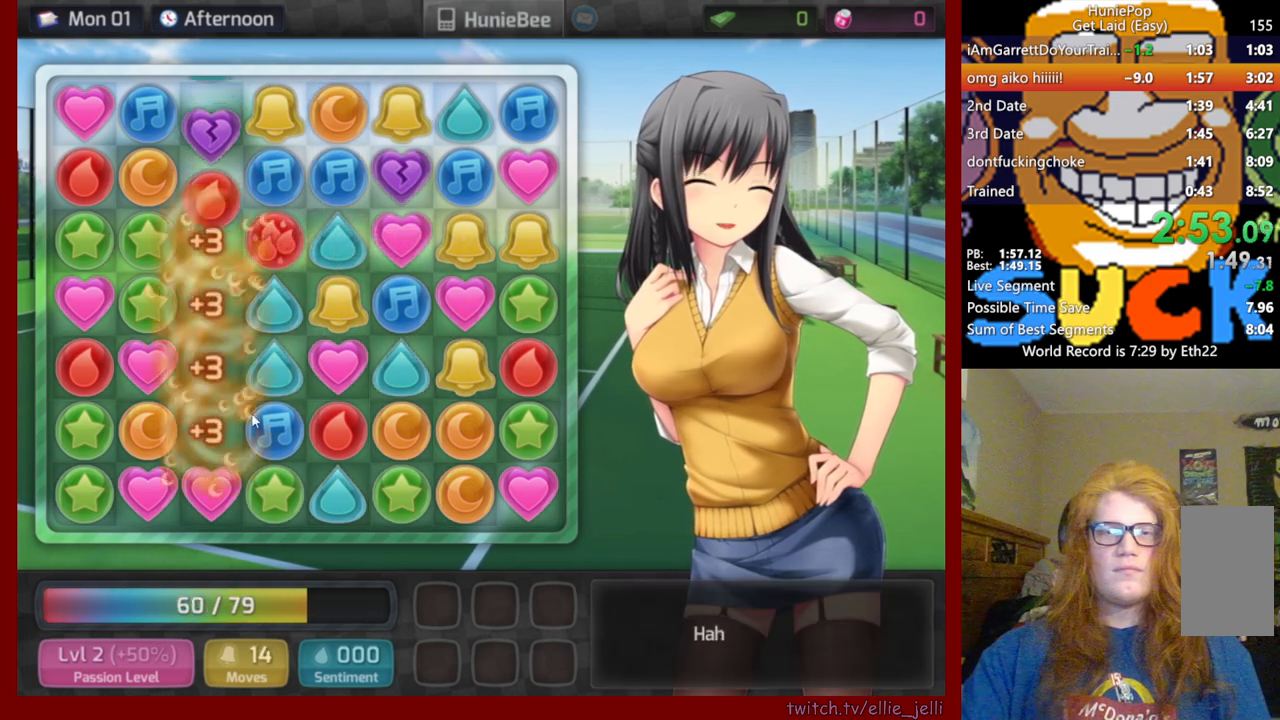
{"keys": [], "mouse": [], "events": []}
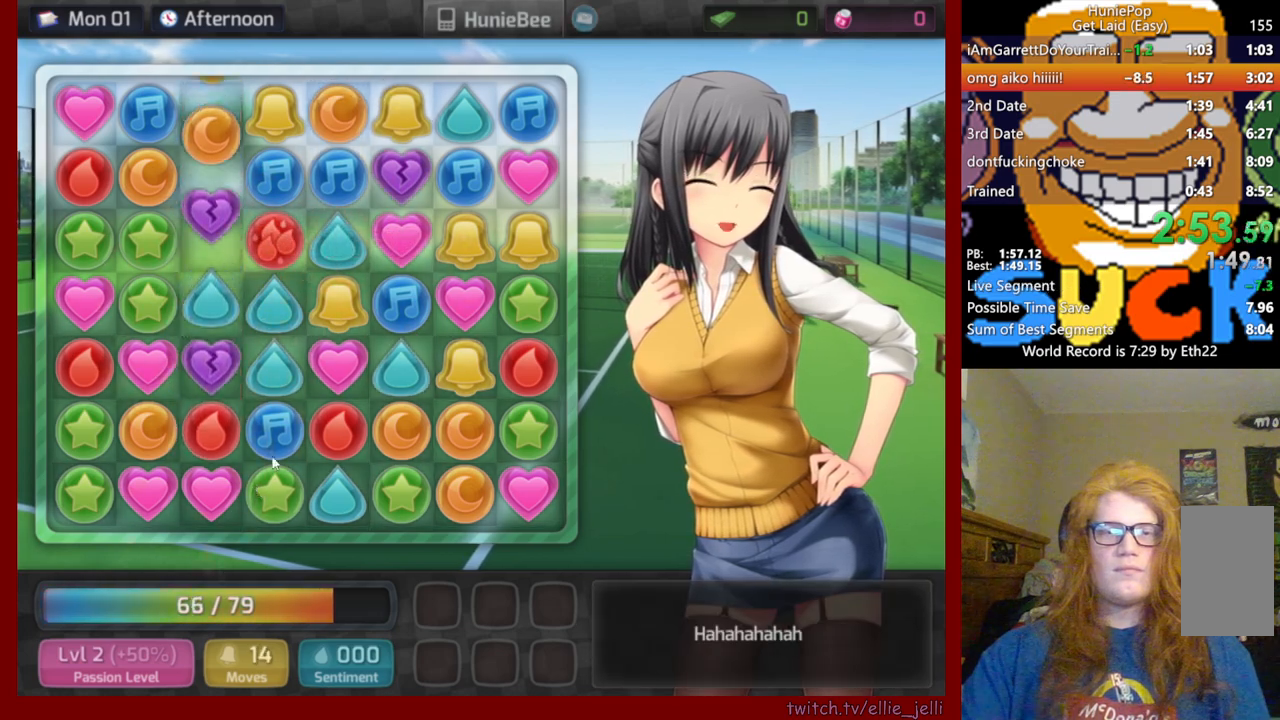
{"keys": [], "mouse": [], "events": []}
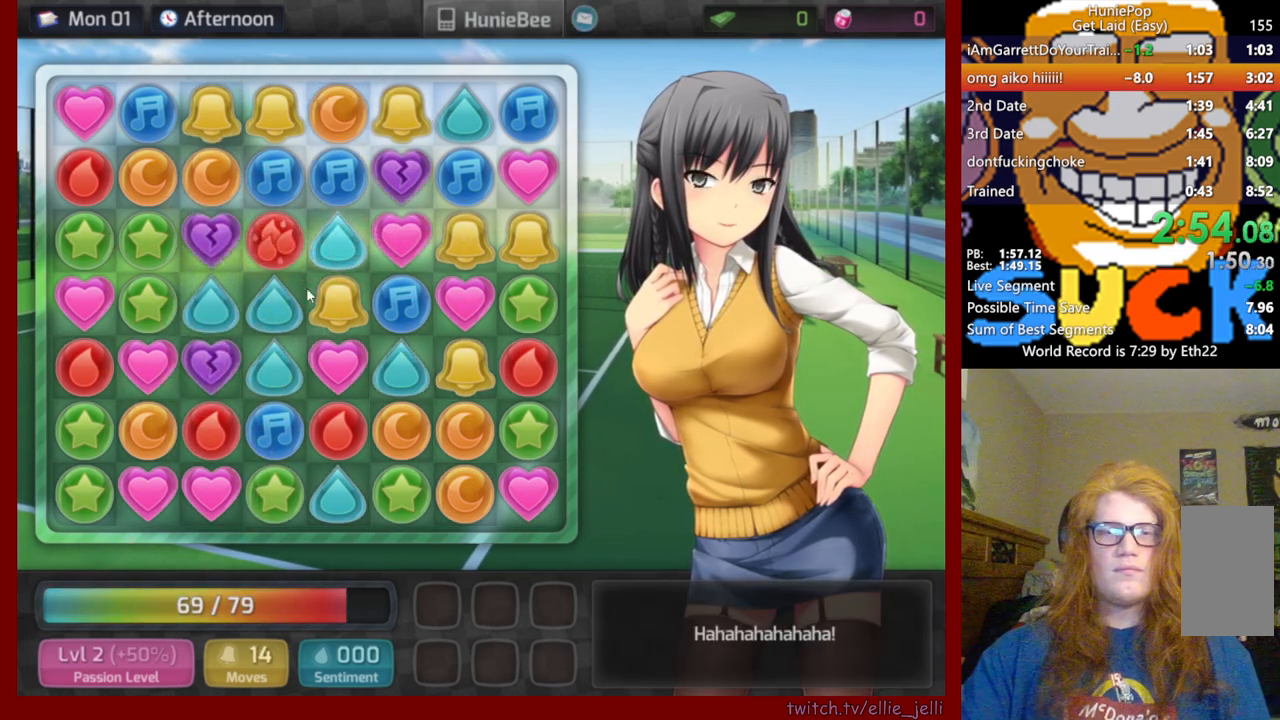
{"keys": [], "mouse": ["left"], "events": [[300, "mouse_left", "down"]]}
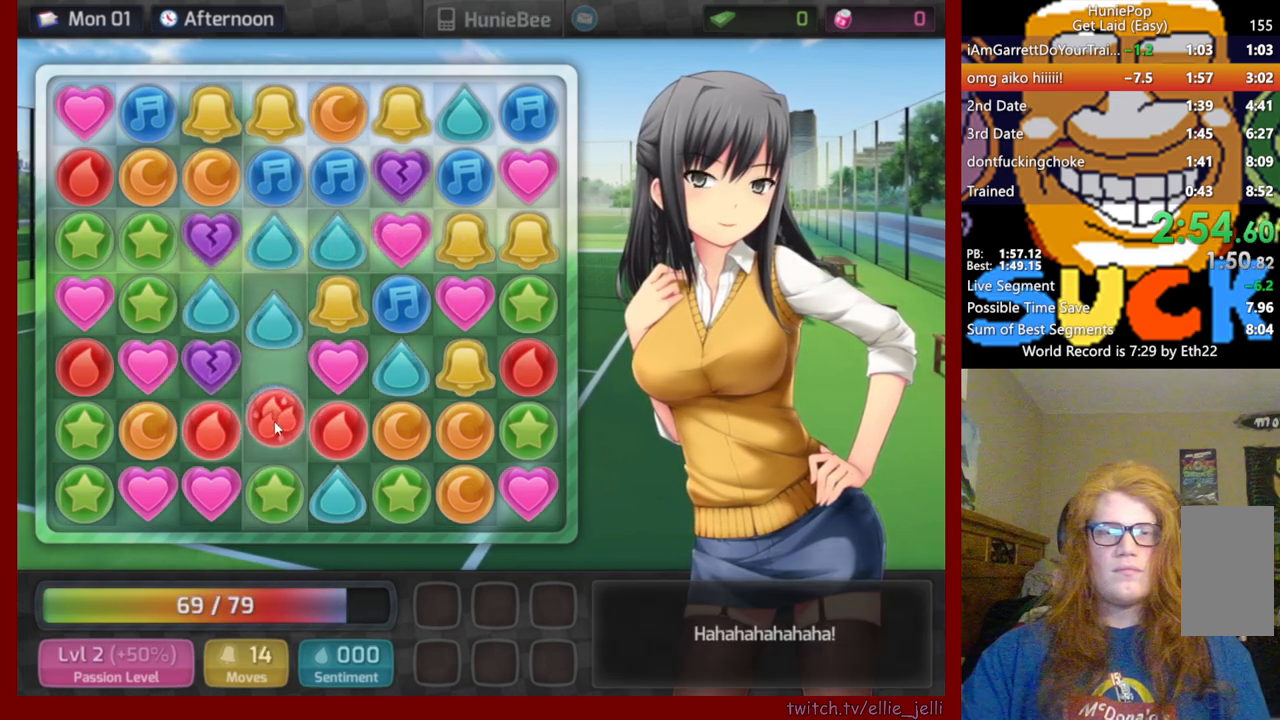
{"keys": [], "mouse": [], "events": [[117, "mouse_left", "up"]]}
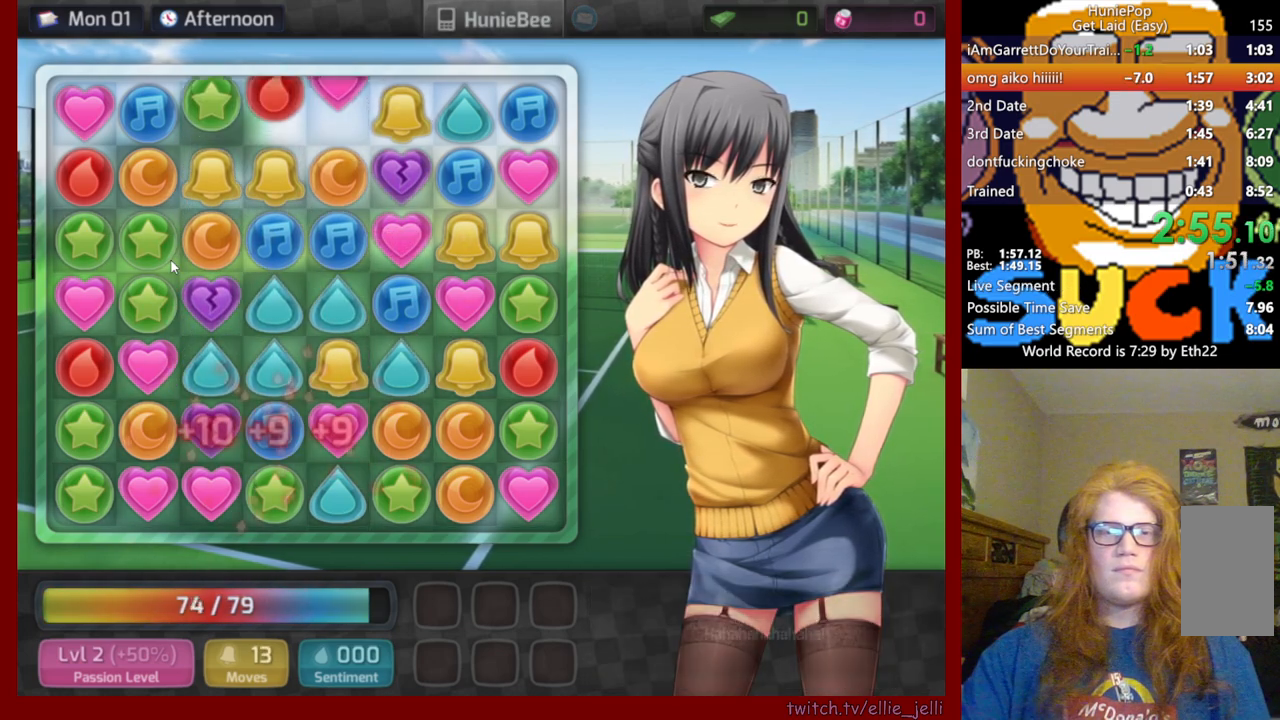
{"keys": [], "mouse": [], "events": []}
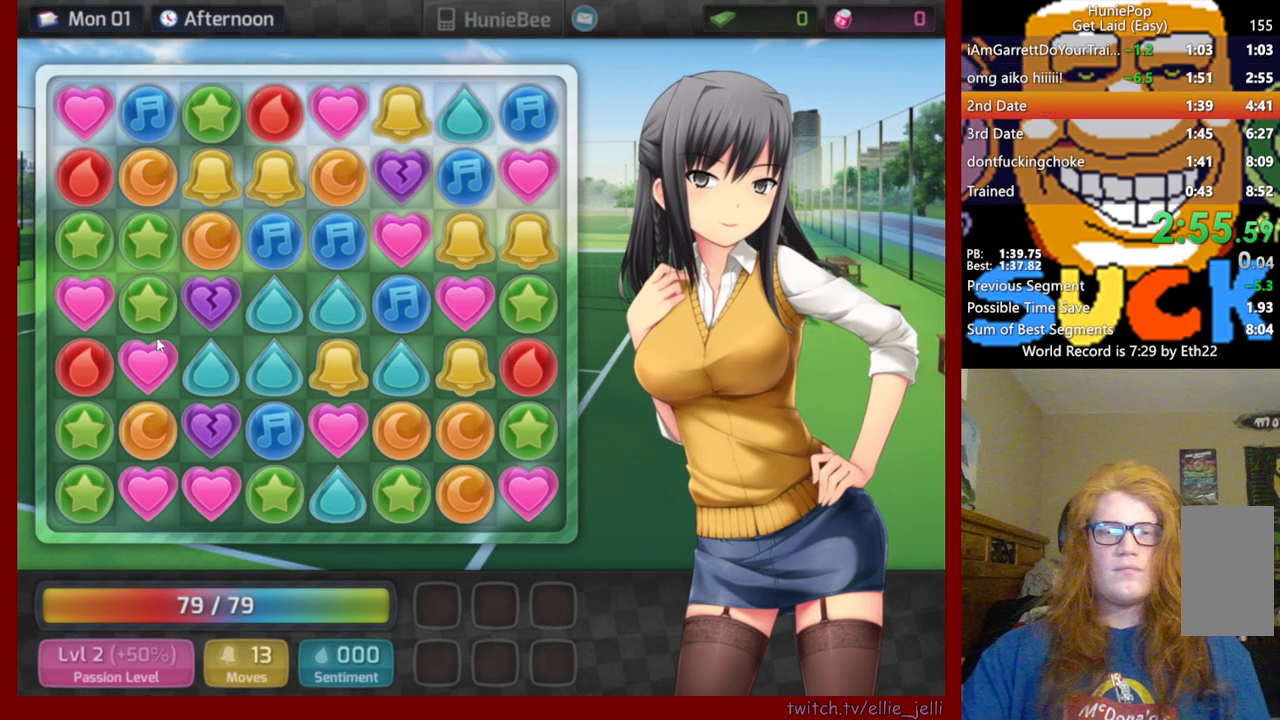
{"keys": [], "mouse": [], "events": []}
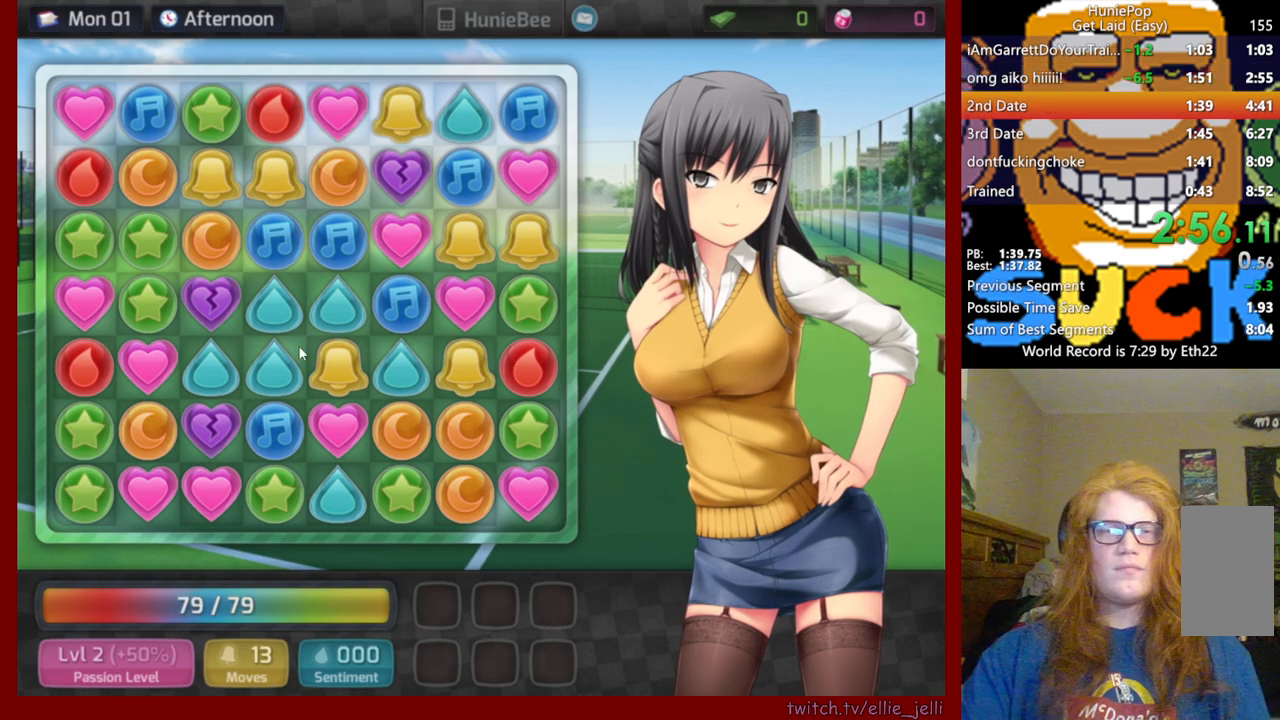
{"keys": [], "mouse": [], "events": [[217, "mouse_left", "down"], [317, "mouse_left", "up"]]}
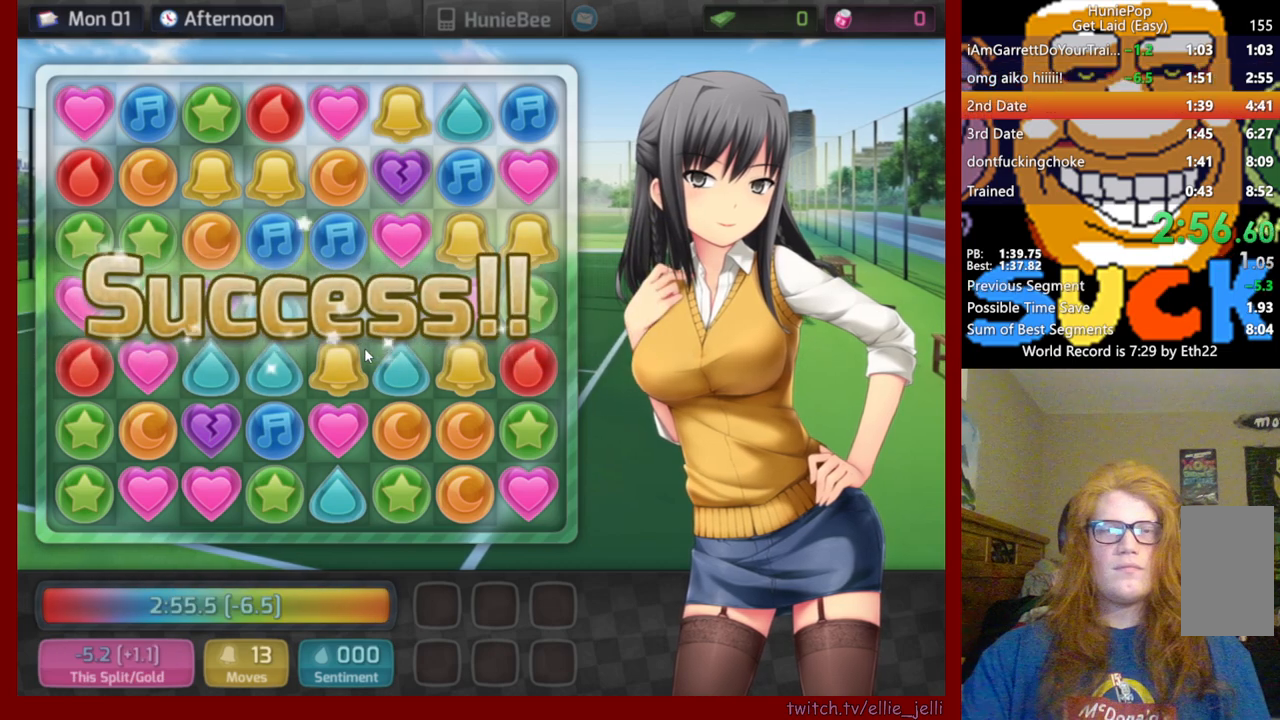
{"keys": [], "mouse": [], "events": []}
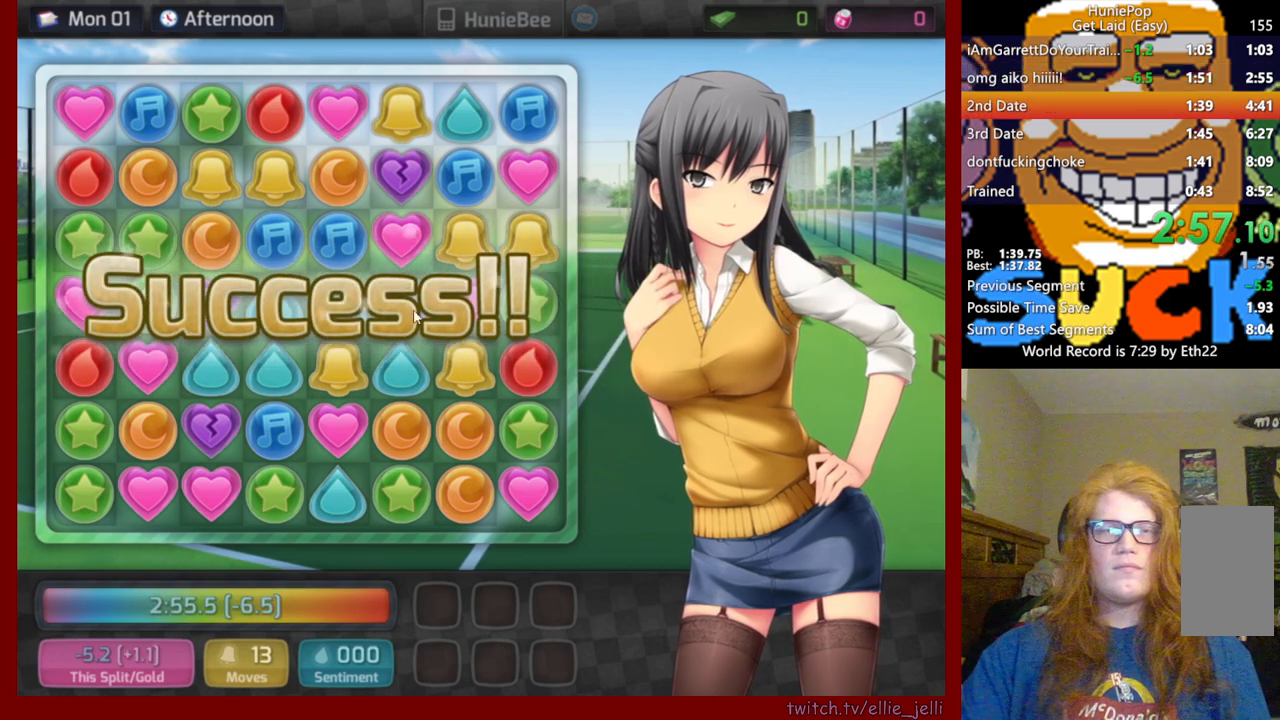
{"keys": [], "mouse": [], "events": []}
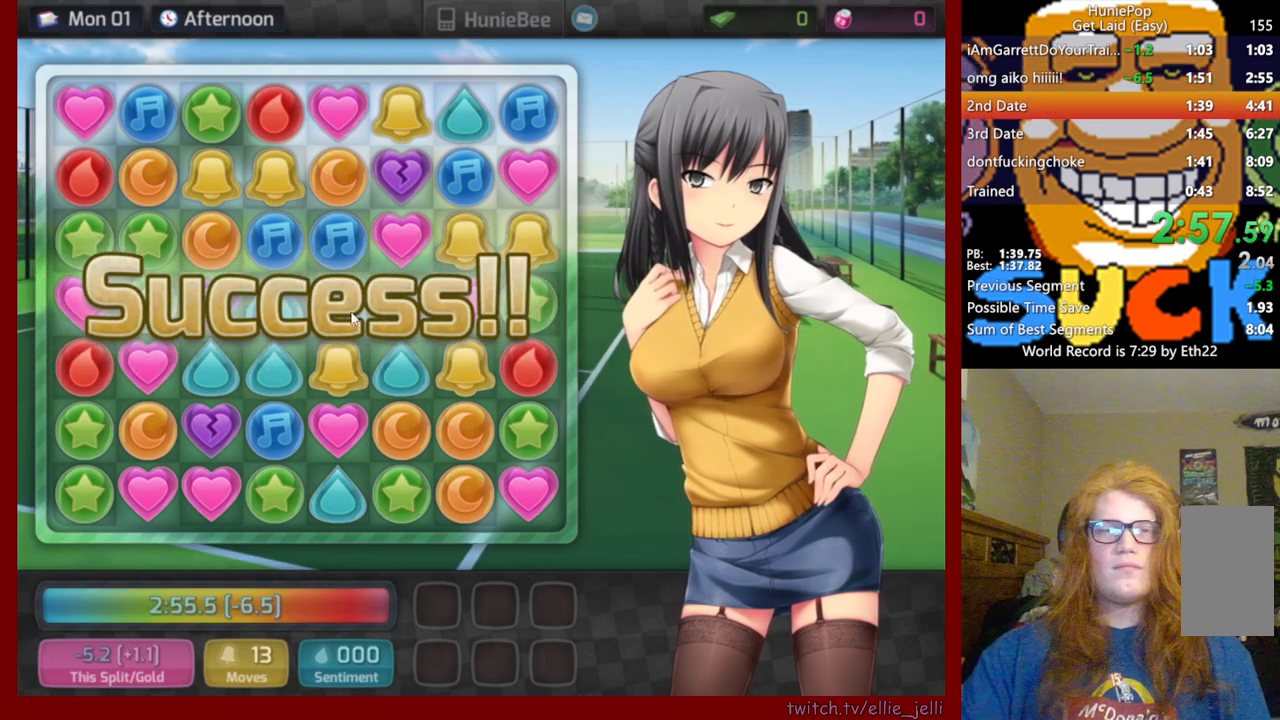
{"keys": [], "mouse": [], "events": []}
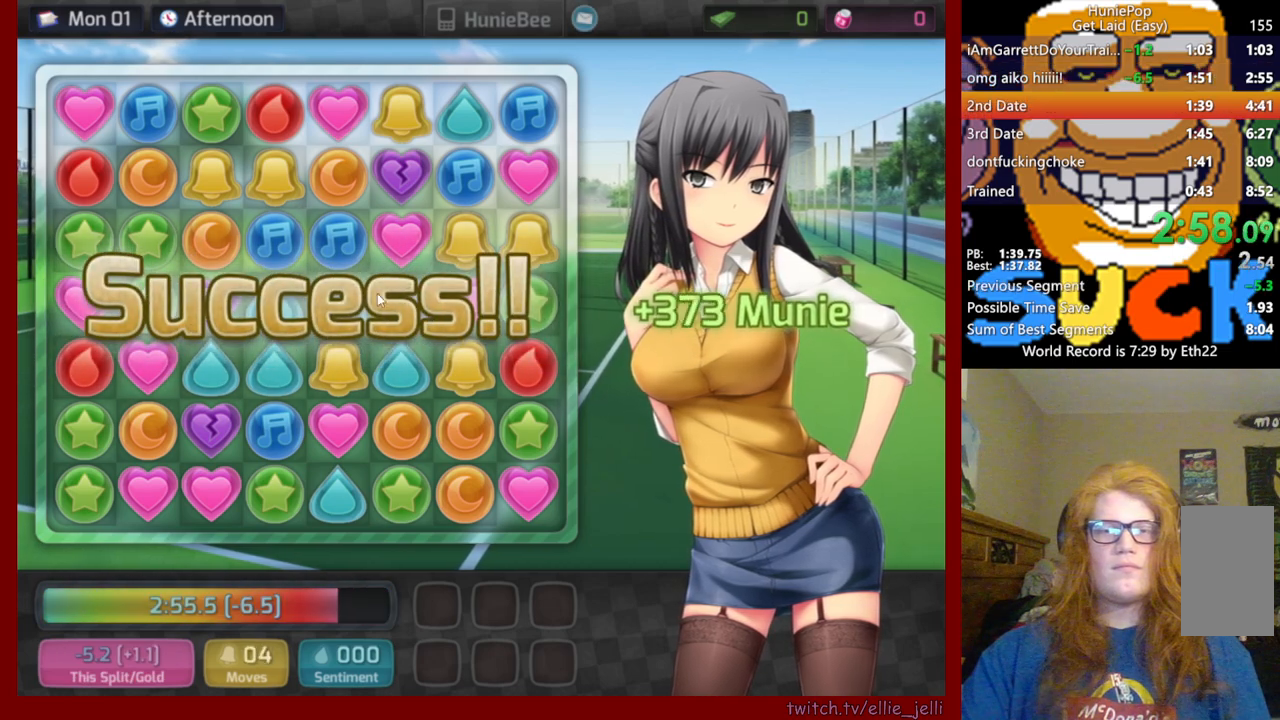
{"keys": [], "mouse": [], "events": []}
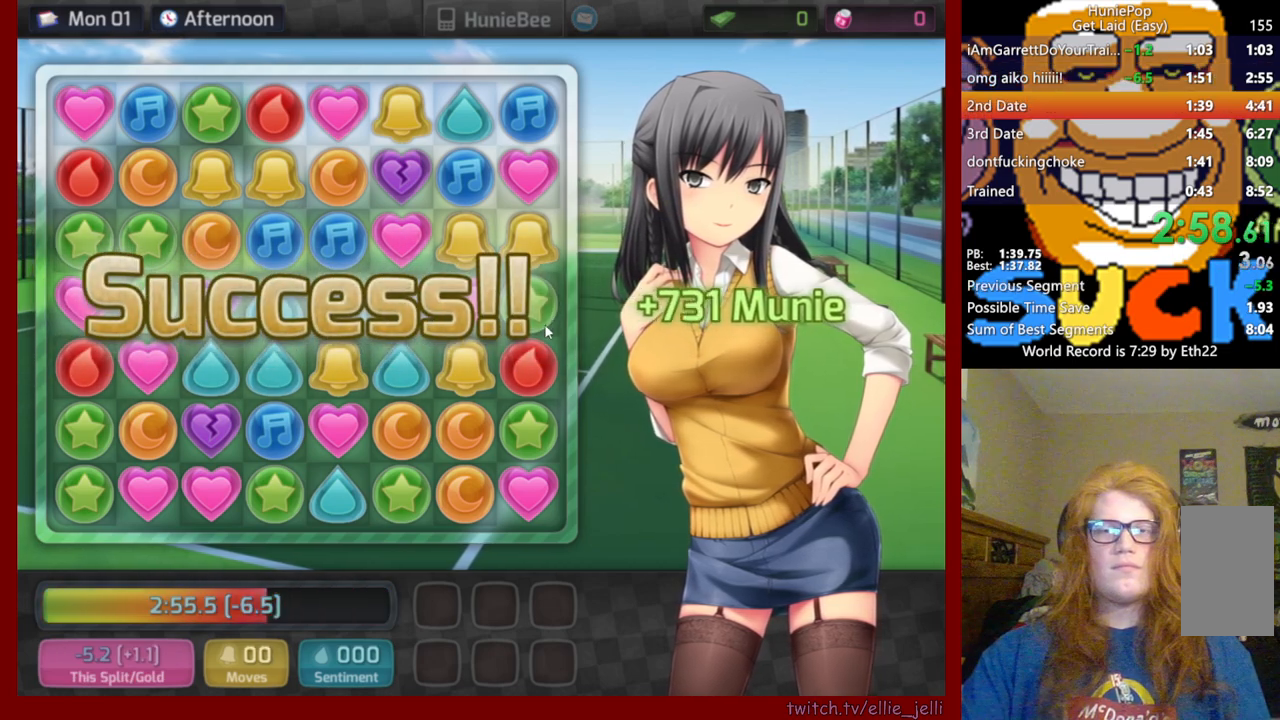
{"keys": [], "mouse": [], "events": []}
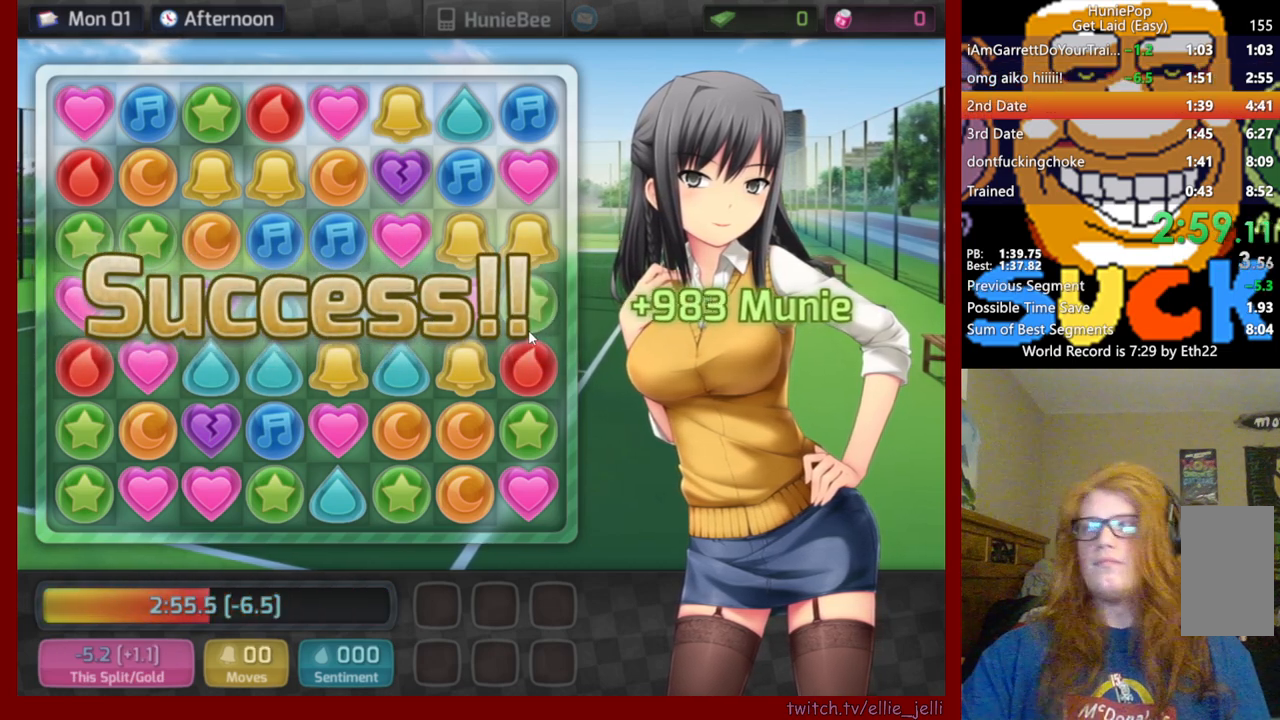
{"keys": [], "mouse": [], "events": []}
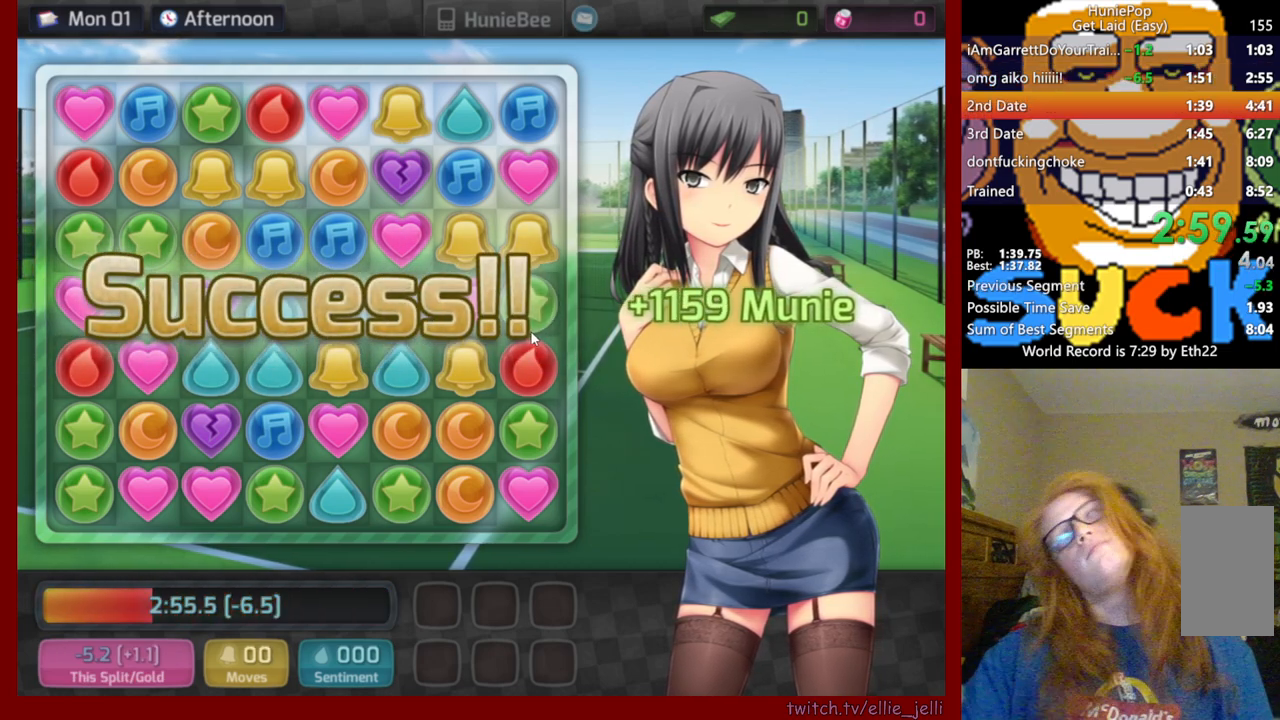
{"keys": [], "mouse": [], "events": []}
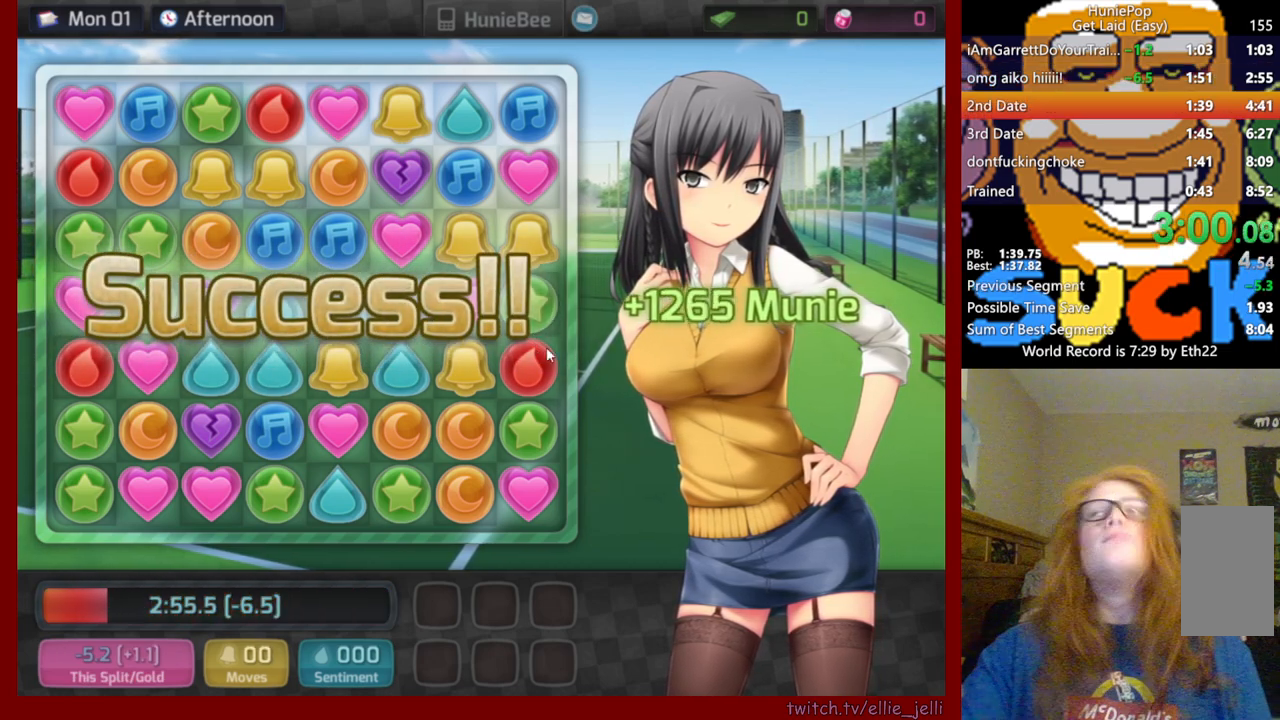
{"keys": [], "mouse": [], "events": [[367, "mouse_wheel", "down"], [500, "mouse_wheel", "up"]]}
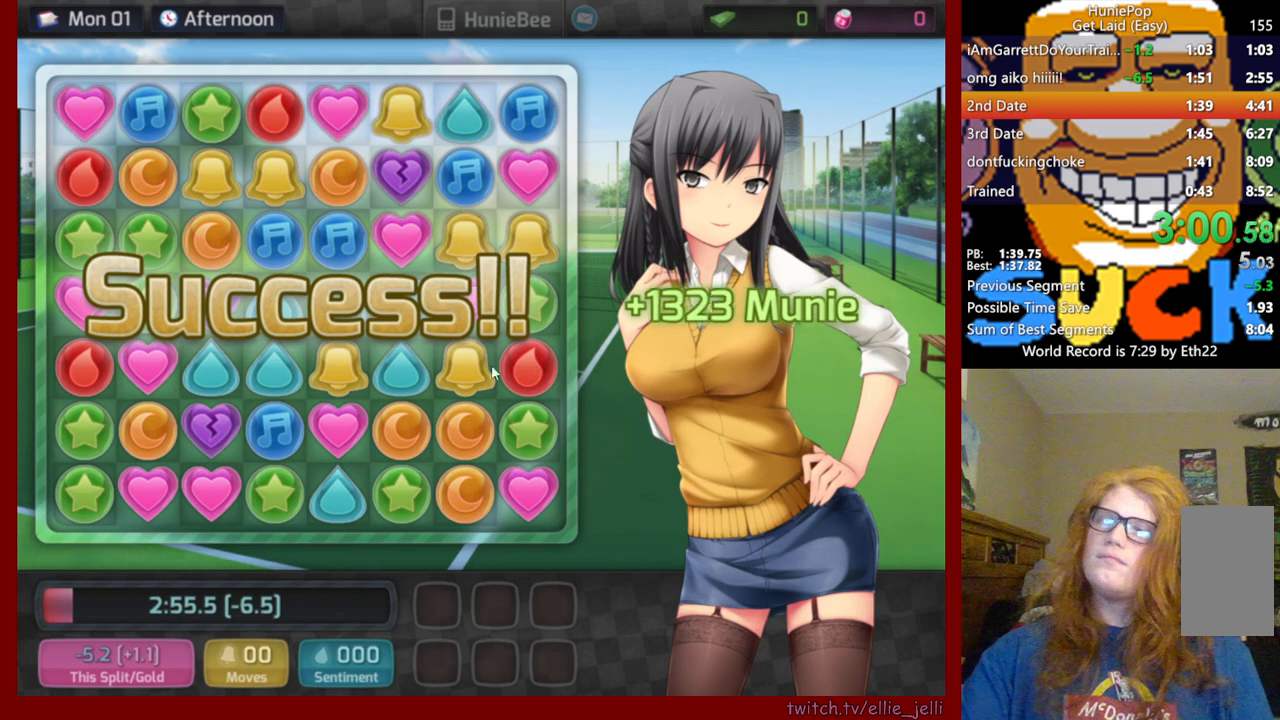
{"keys": [], "mouse": [], "events": []}
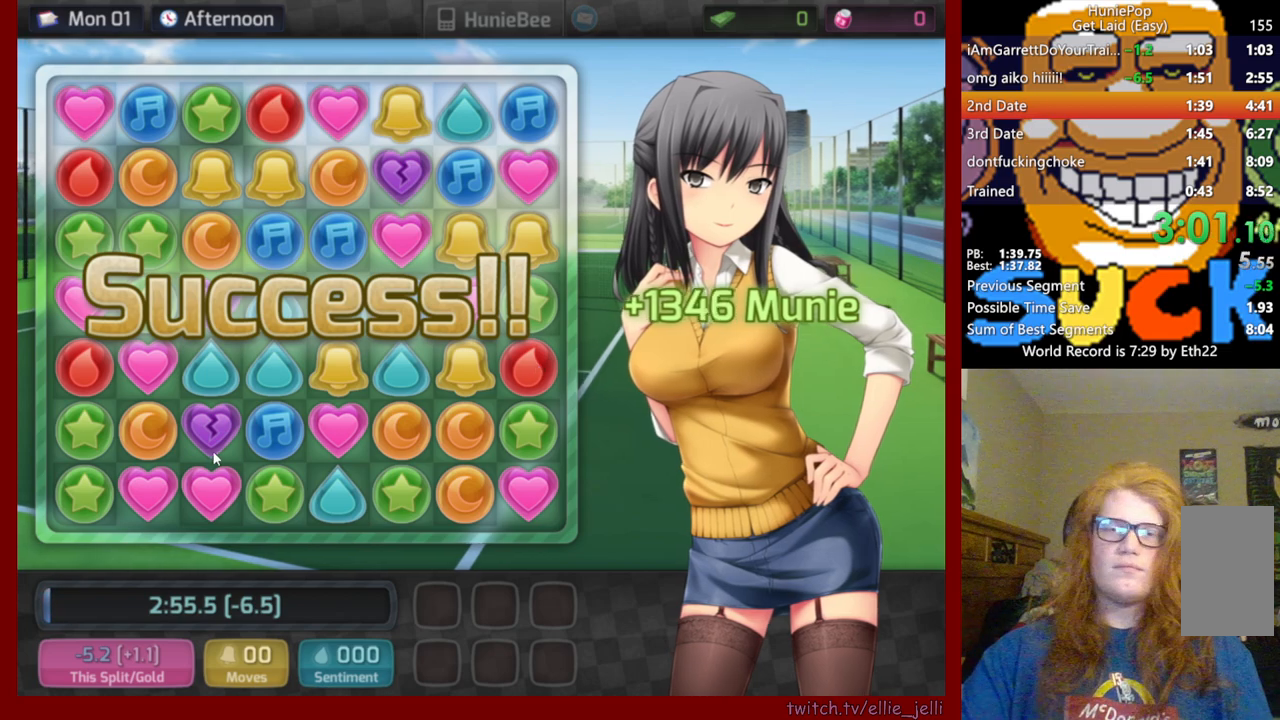
{"keys": [], "mouse": ["wheel"], "events": [[350, "mouse_wheel", "down"]]}
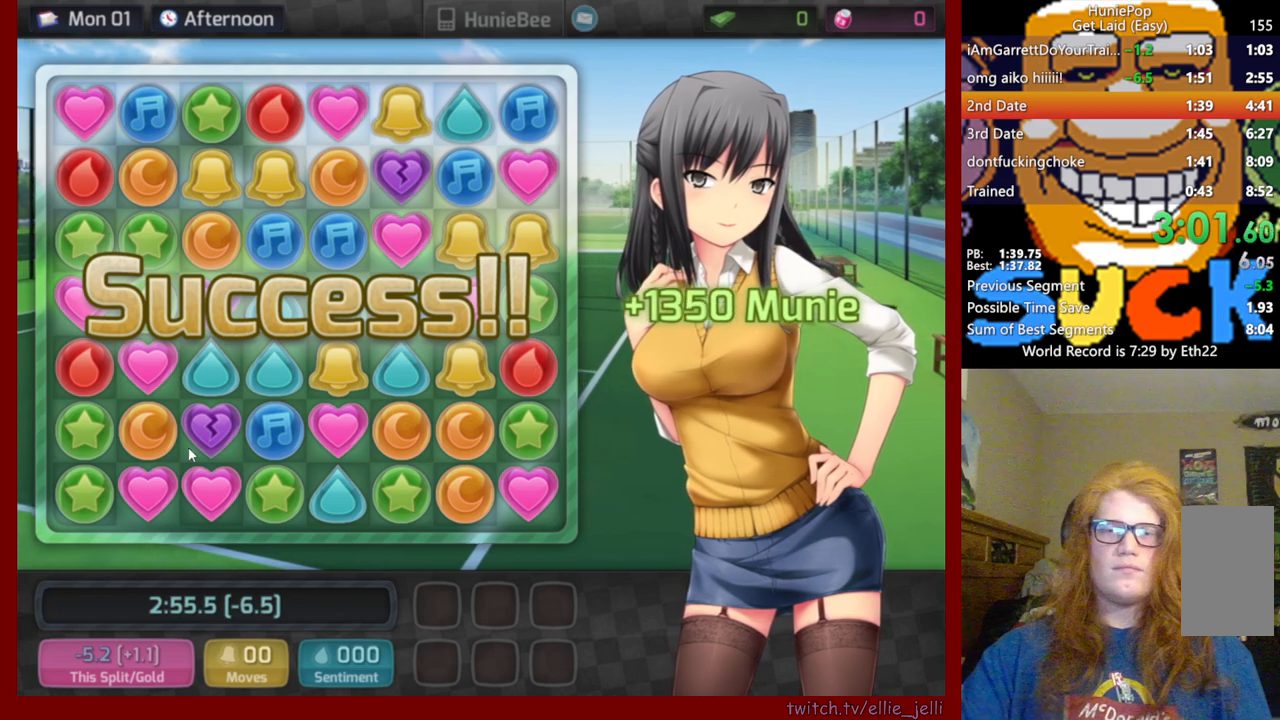
{"keys": [], "mouse": ["wheel"], "events": []}
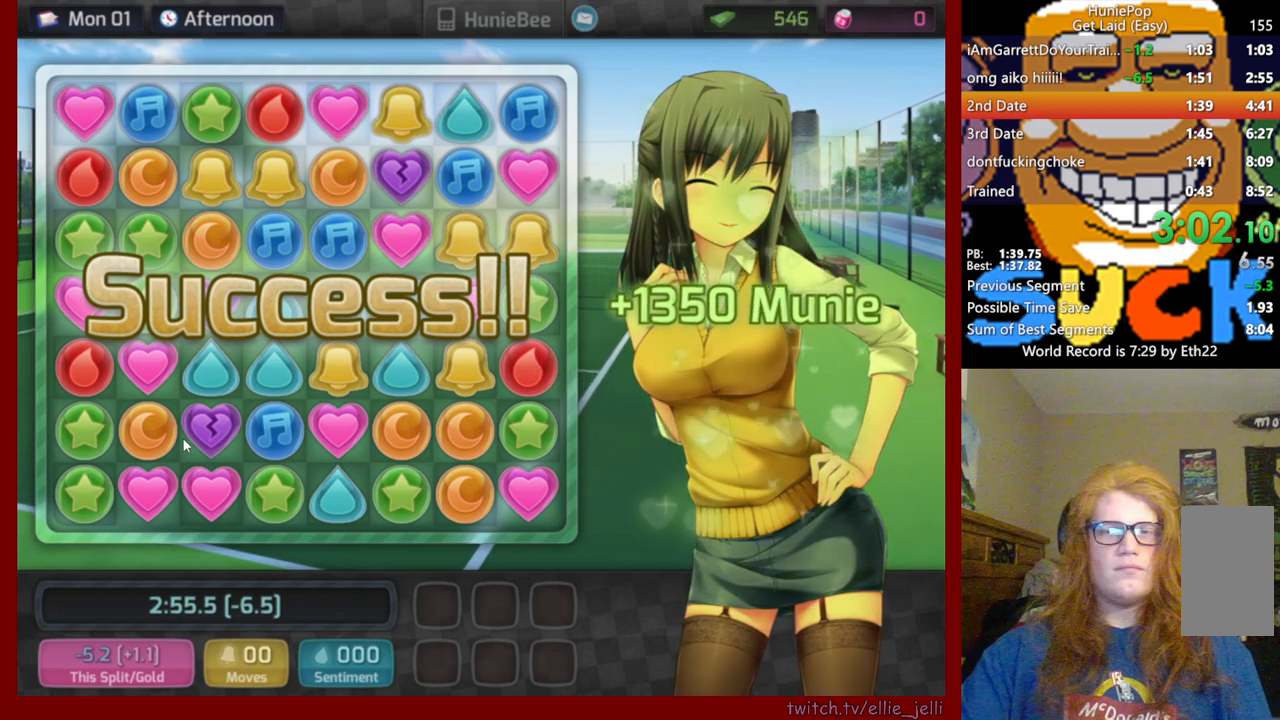
{"keys": [], "mouse": ["wheel"], "events": []}
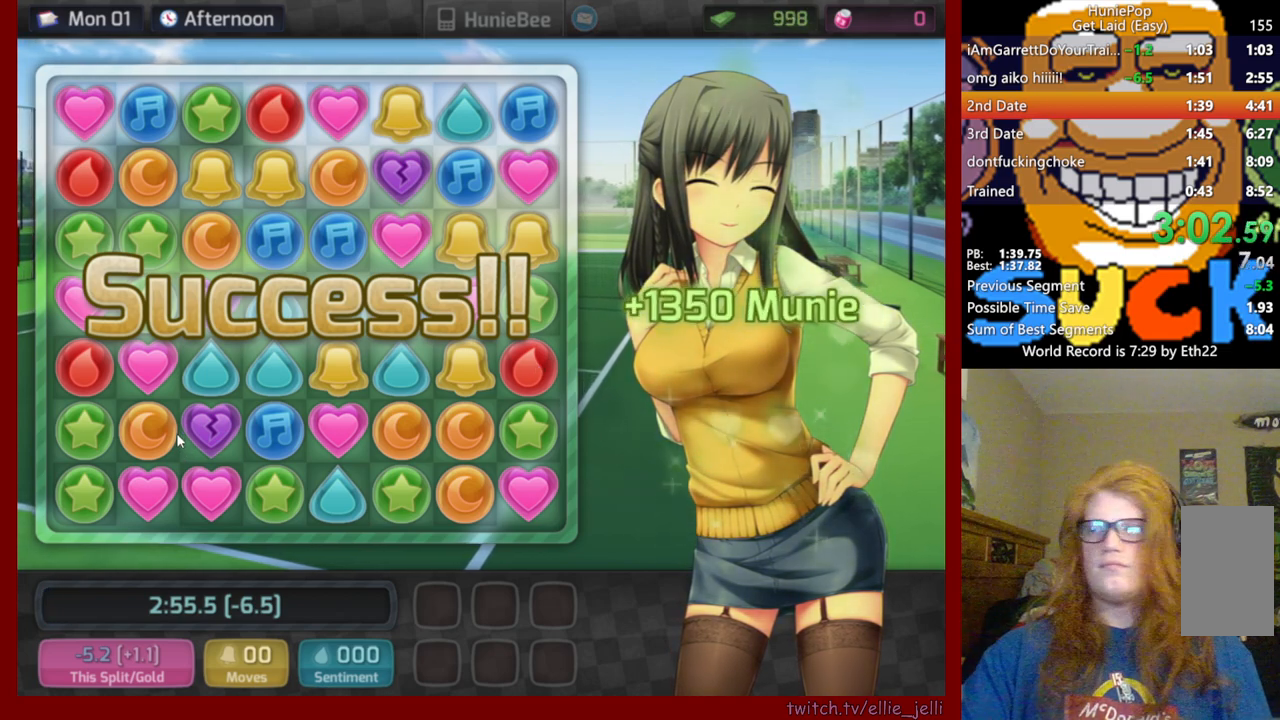
{"keys": [], "mouse": ["wheel"], "events": []}
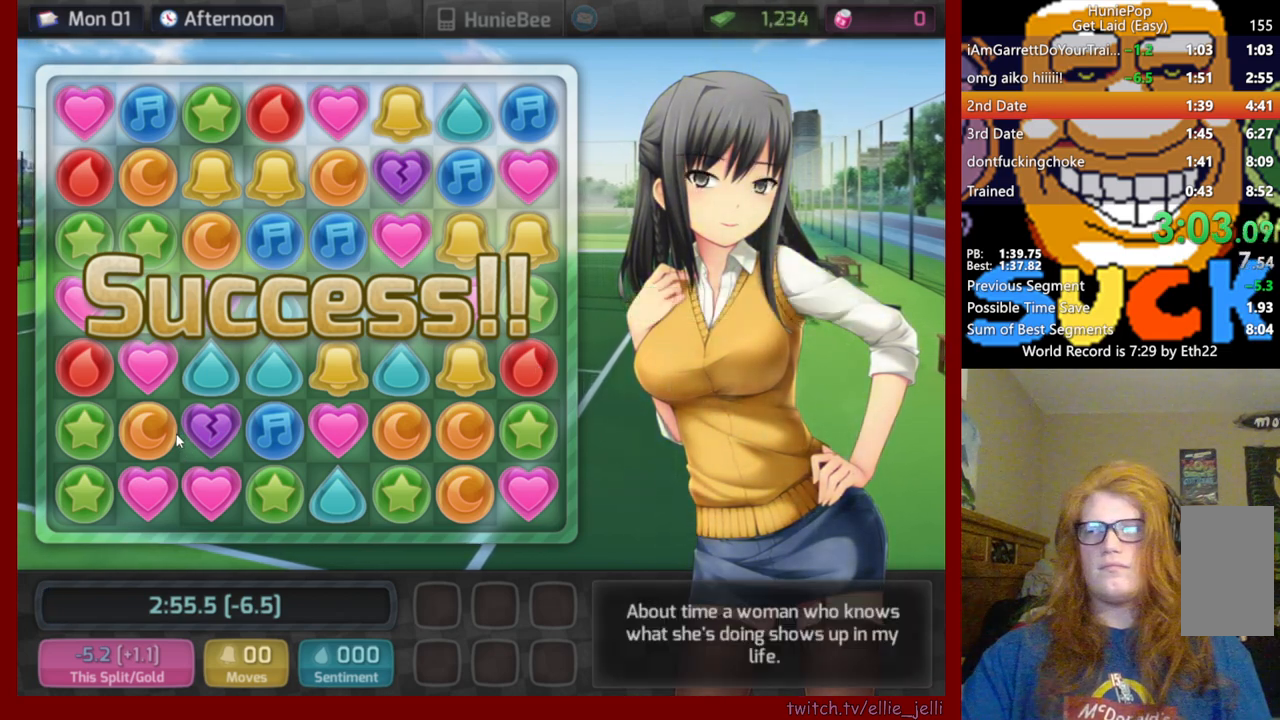
{"keys": [], "mouse": [], "events": [[450, "mouse_wheel", "up"]]}